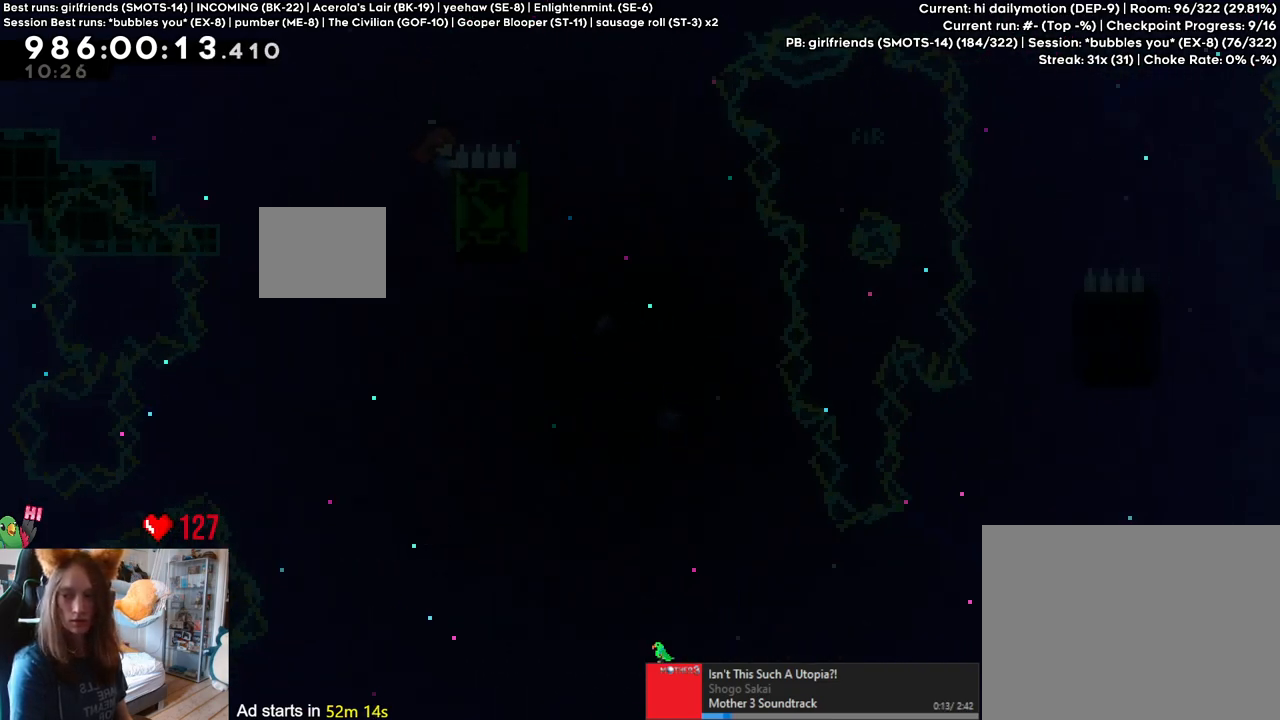
Gameplay with a controller (Nintendo layout); each line is a JSON object with the inputs held at the frame after it. "events" lists button and stick changes between this image and that frame as [ms after this image, input, new state], when the widget could be followed in between. Not read: L1 L3 R1 R3.
{"buttons": [], "left_stick": "right", "right_stick": "center", "events": []}
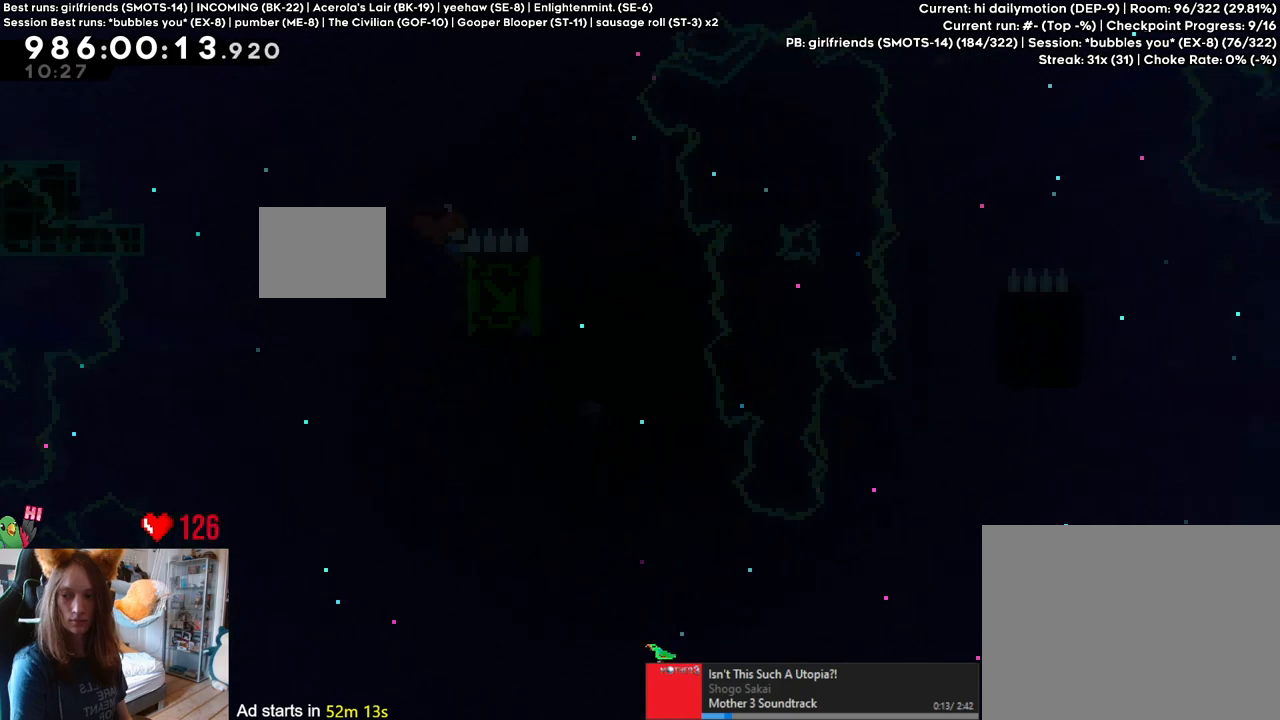
{"buttons": [], "left_stick": "right", "right_stick": "center", "events": []}
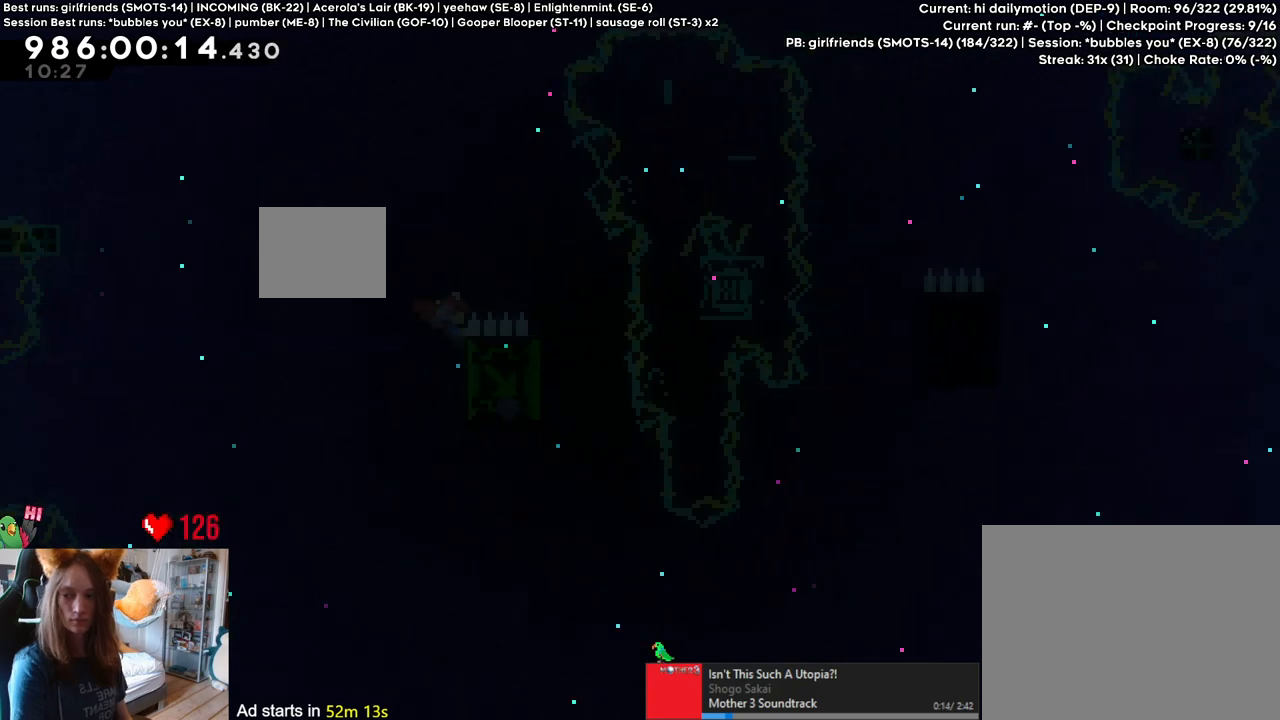
{"buttons": [], "left_stick": "right", "right_stick": "center", "events": []}
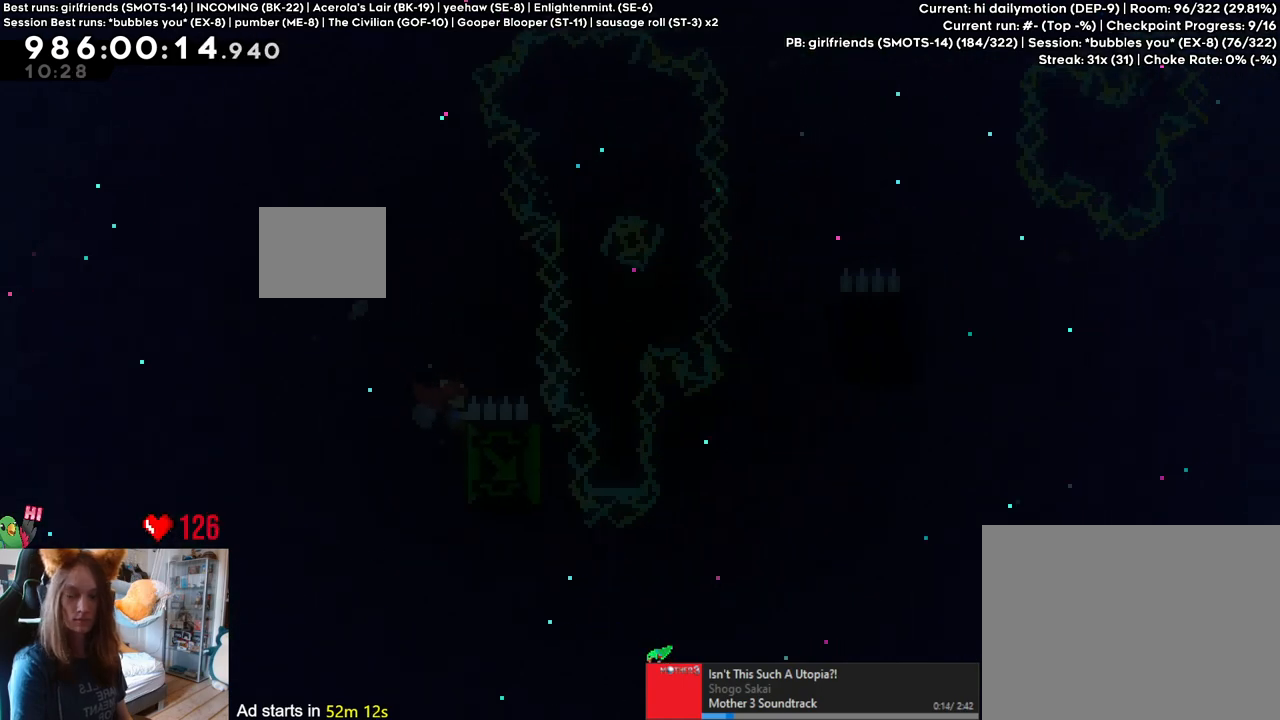
{"buttons": [], "left_stick": "right", "right_stick": "center", "events": []}
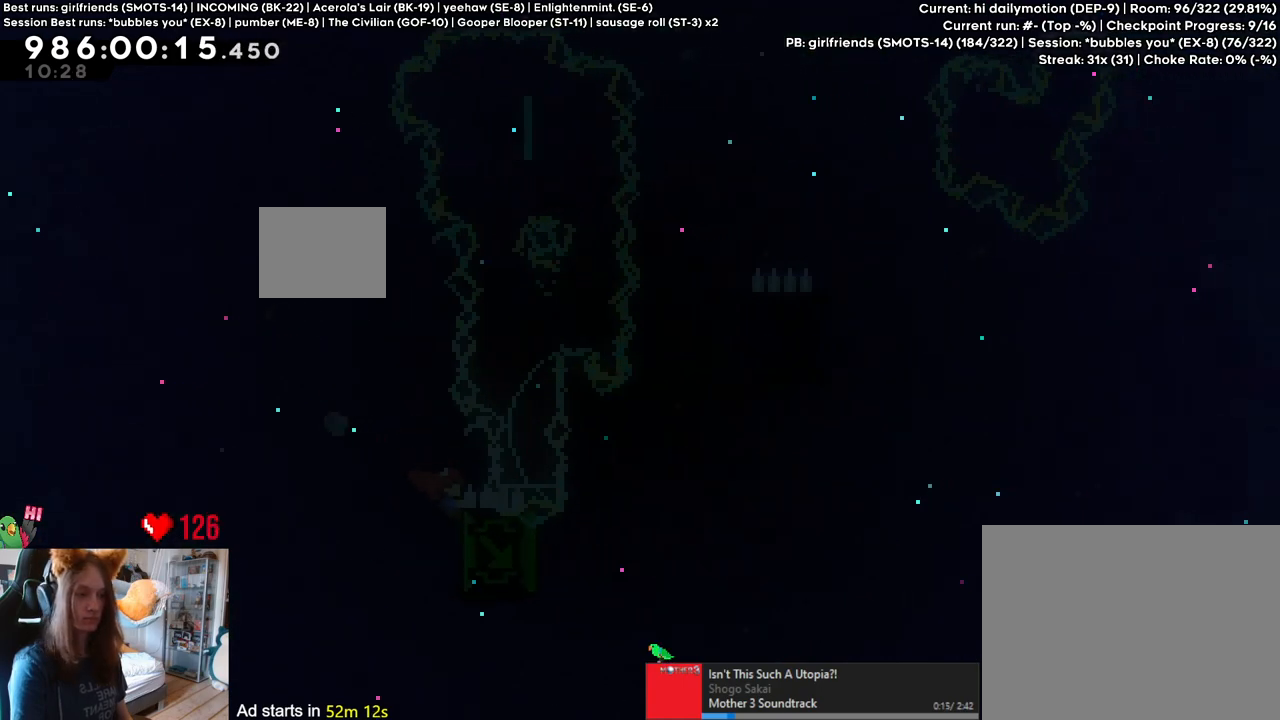
{"buttons": [], "left_stick": "right", "right_stick": "center", "events": []}
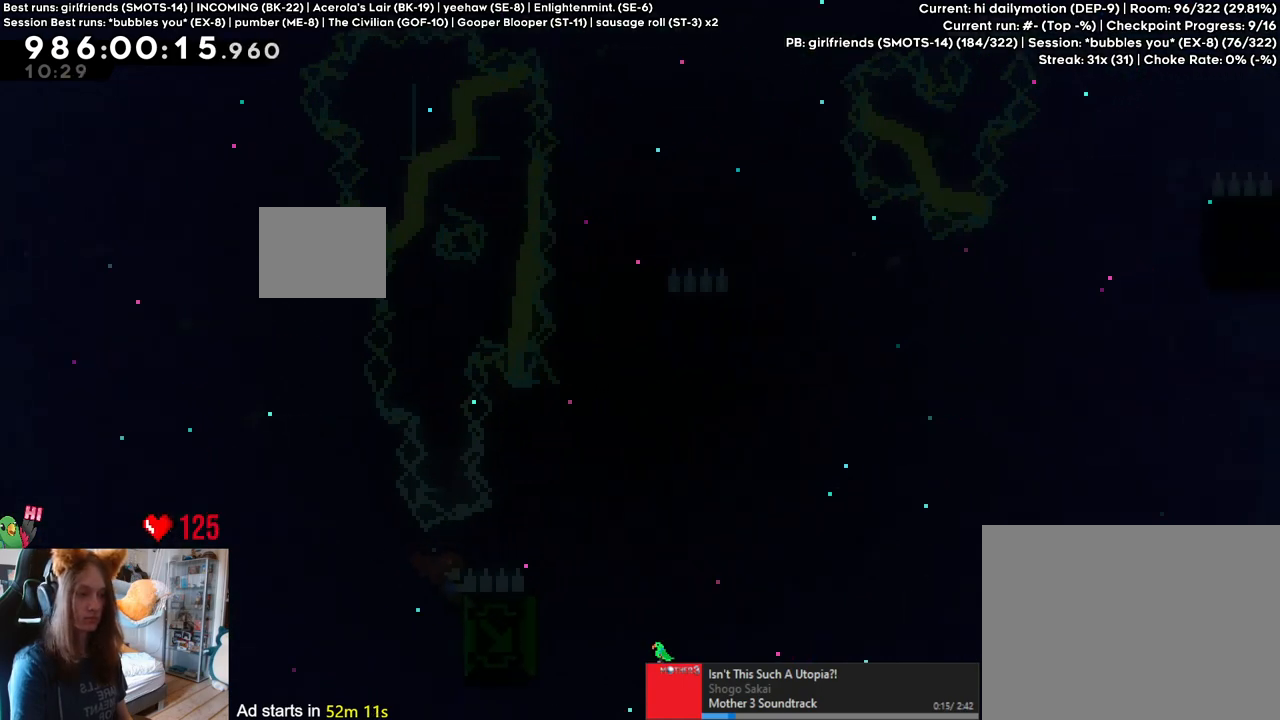
{"buttons": ["B"], "left_stick": "up-right", "right_stick": "center", "events": [[150, "B", "down"], [483, "left_stick", "up-right"]]}
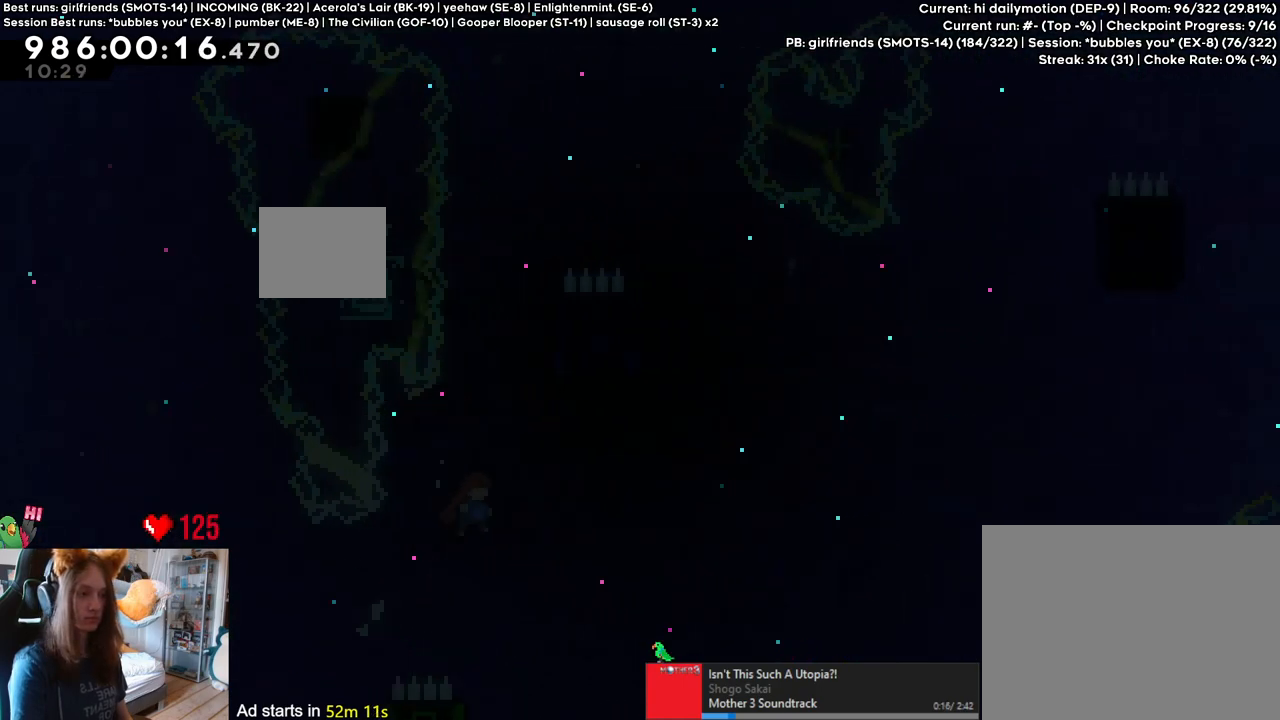
{"buttons": [], "left_stick": "right", "right_stick": "center", "events": [[17, "left_stick", "up"], [133, "Y", "down"], [283, "B", "up"], [283, "Y", "up"], [350, "left_stick", "center"], [433, "left_stick", "right"]]}
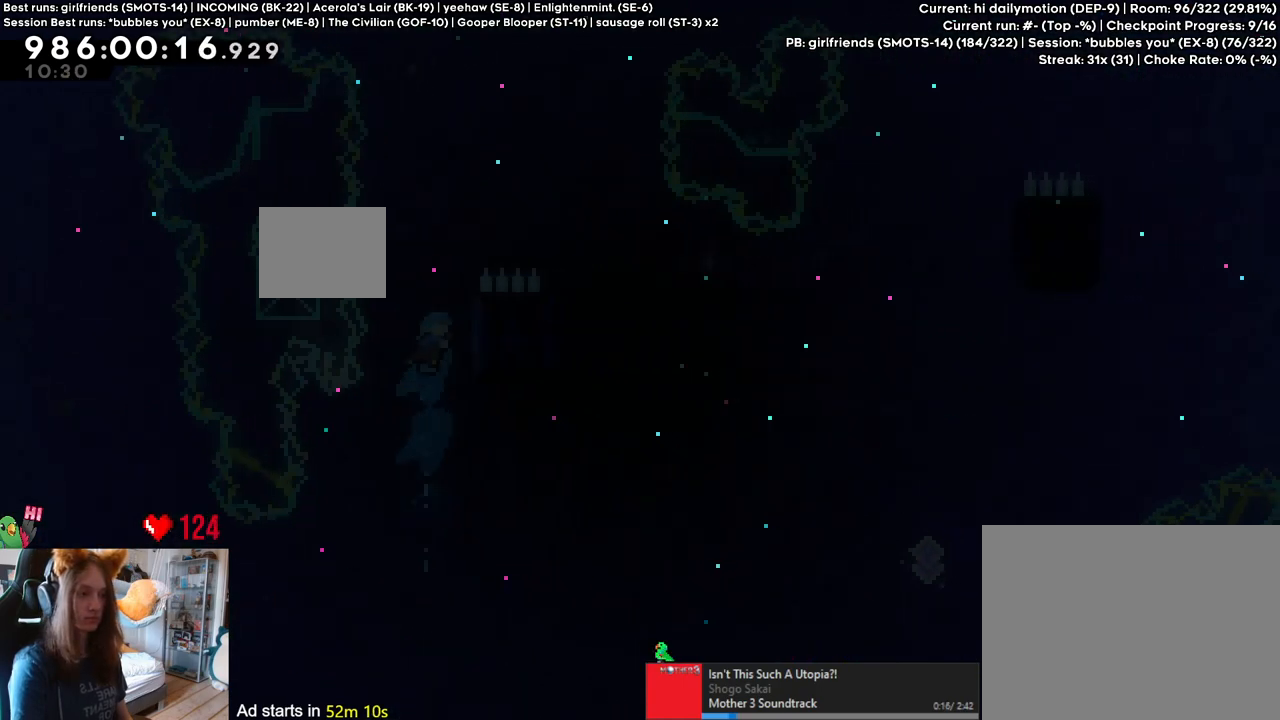
{"buttons": ["B"], "left_stick": "center", "right_stick": "center", "events": [[150, "left_stick", "center"], [250, "B", "down"]]}
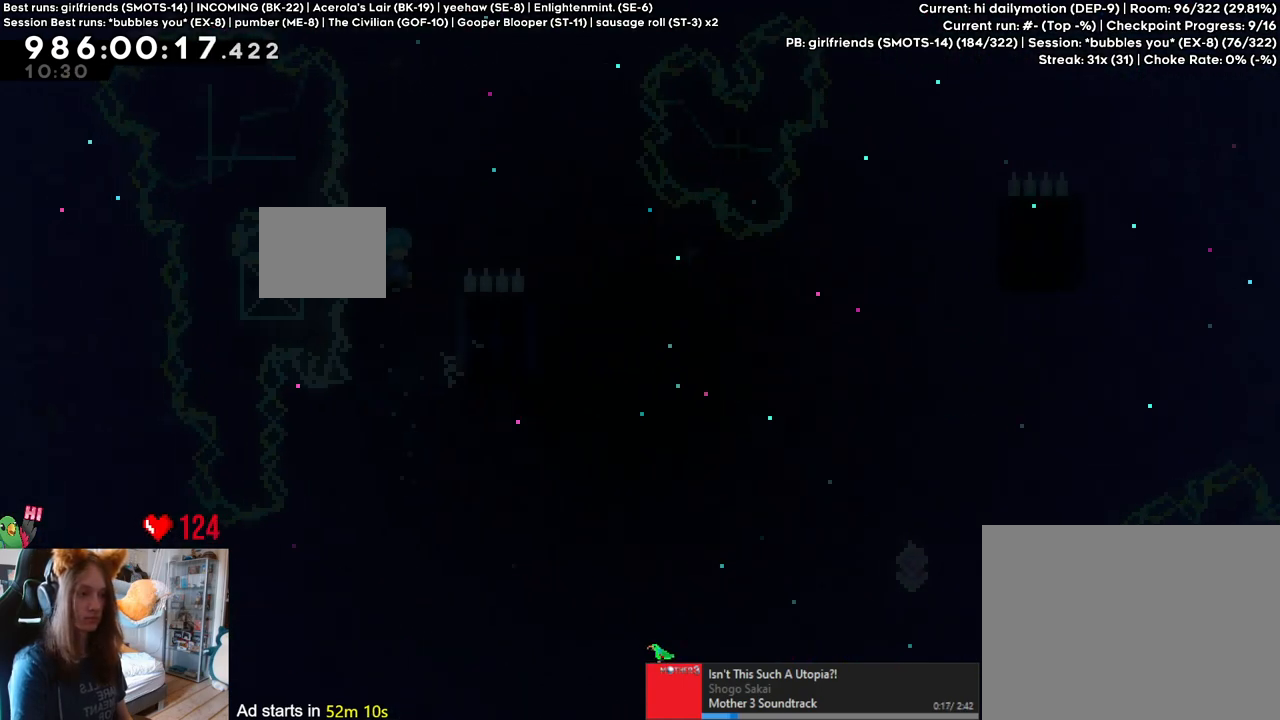
{"buttons": [], "left_stick": "right", "right_stick": "center", "events": [[33, "left_stick", "right"], [383, "B", "up"]]}
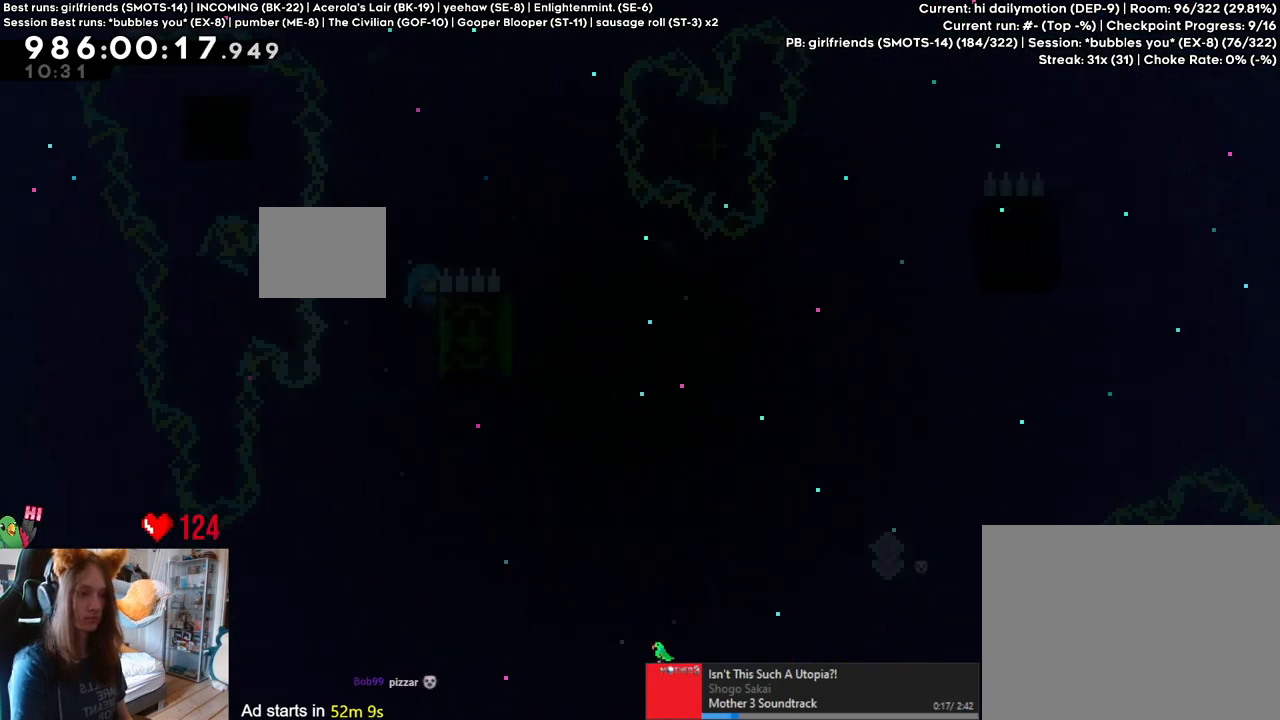
{"buttons": [], "left_stick": "right", "right_stick": "center", "events": []}
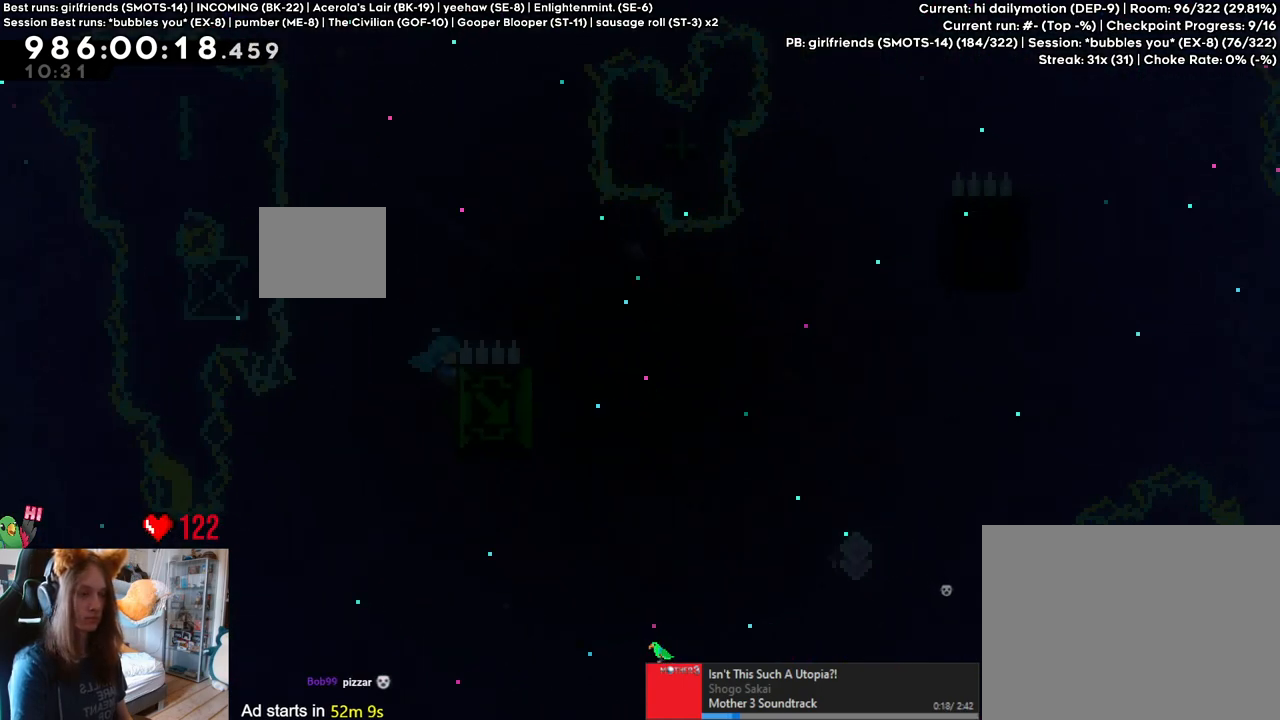
{"buttons": [], "left_stick": "right", "right_stick": "center", "events": []}
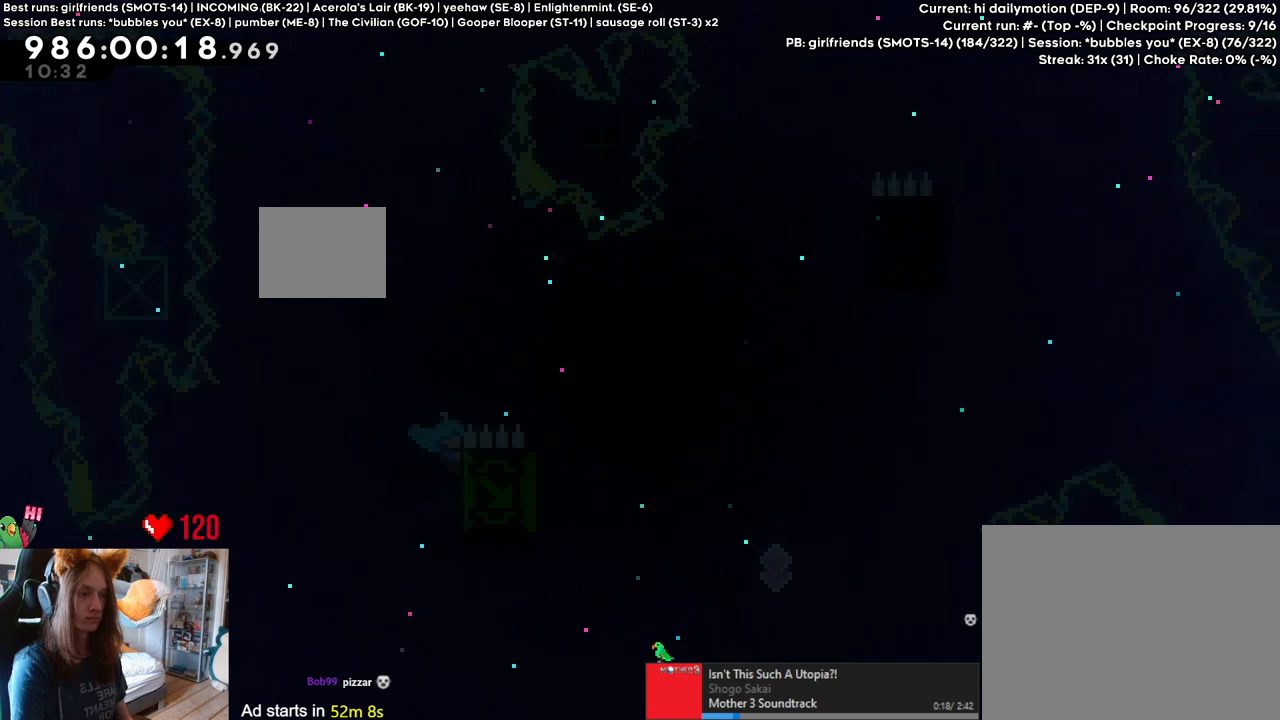
{"buttons": [], "left_stick": "right", "right_stick": "center", "events": []}
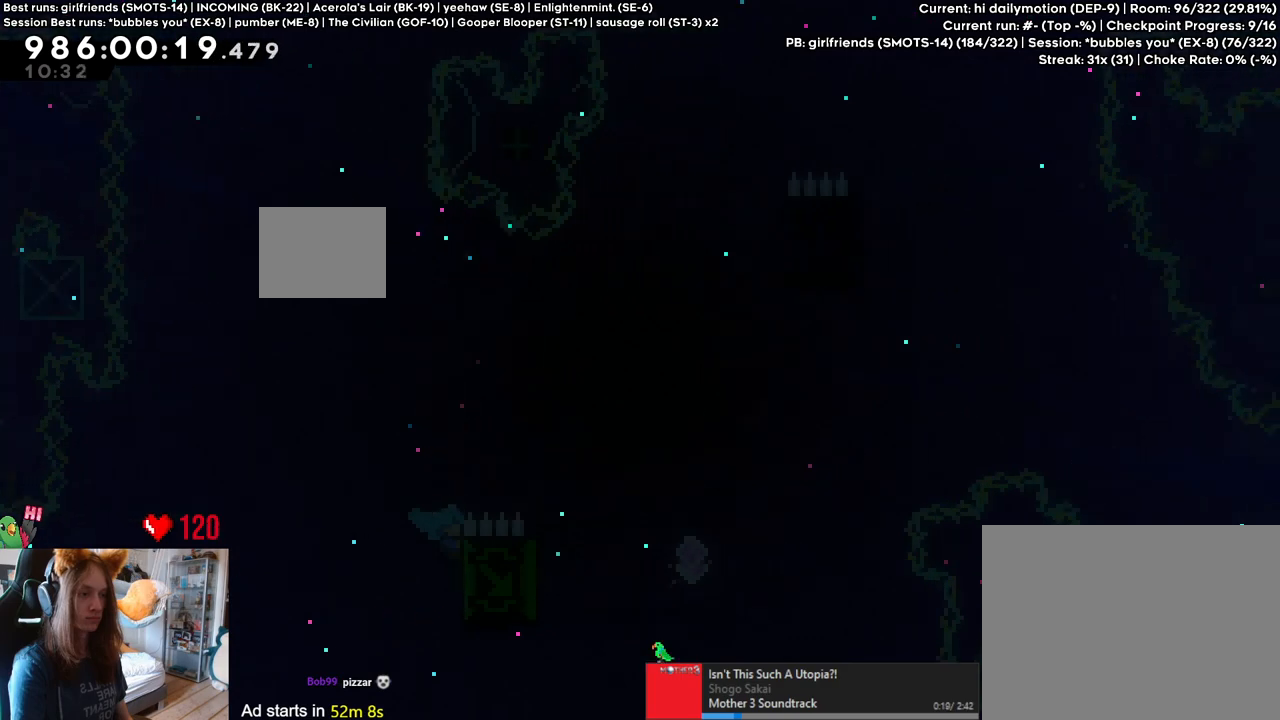
{"buttons": ["B"], "left_stick": "right", "right_stick": "center", "events": [[150, "B", "down"]]}
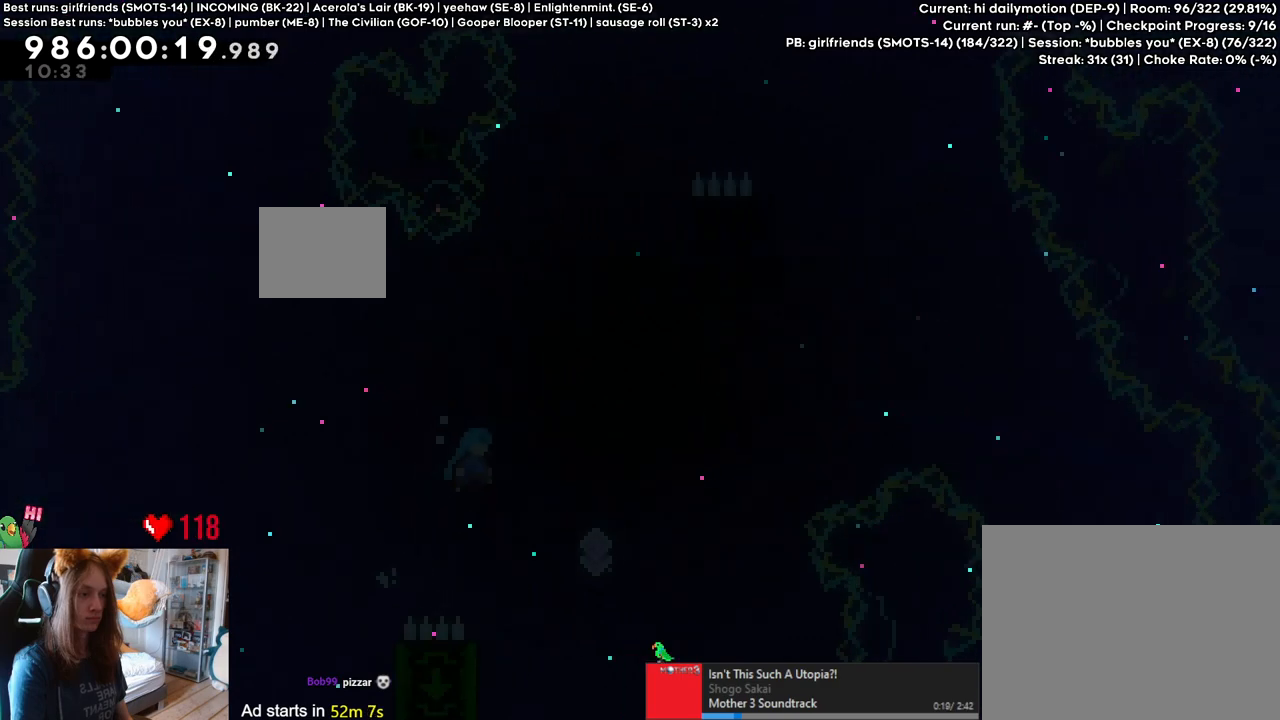
{"buttons": [], "left_stick": "up-right", "right_stick": "center", "events": [[100, "left_stick", "up-right"], [283, "Y", "down"], [433, "Y", "up"], [483, "B", "up"]]}
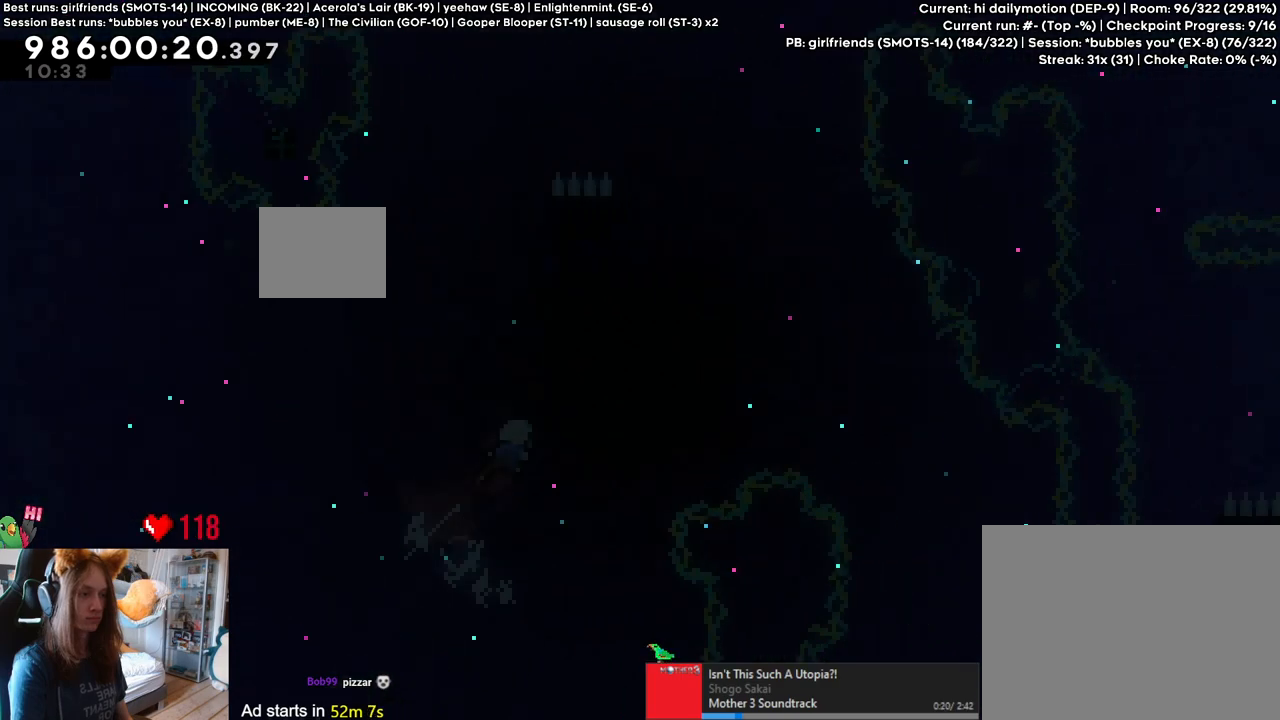
{"buttons": [], "left_stick": "up", "right_stick": "center", "events": [[33, "left_stick", "right"], [267, "left_stick", "up"], [333, "Y", "down"], [467, "Y", "up"]]}
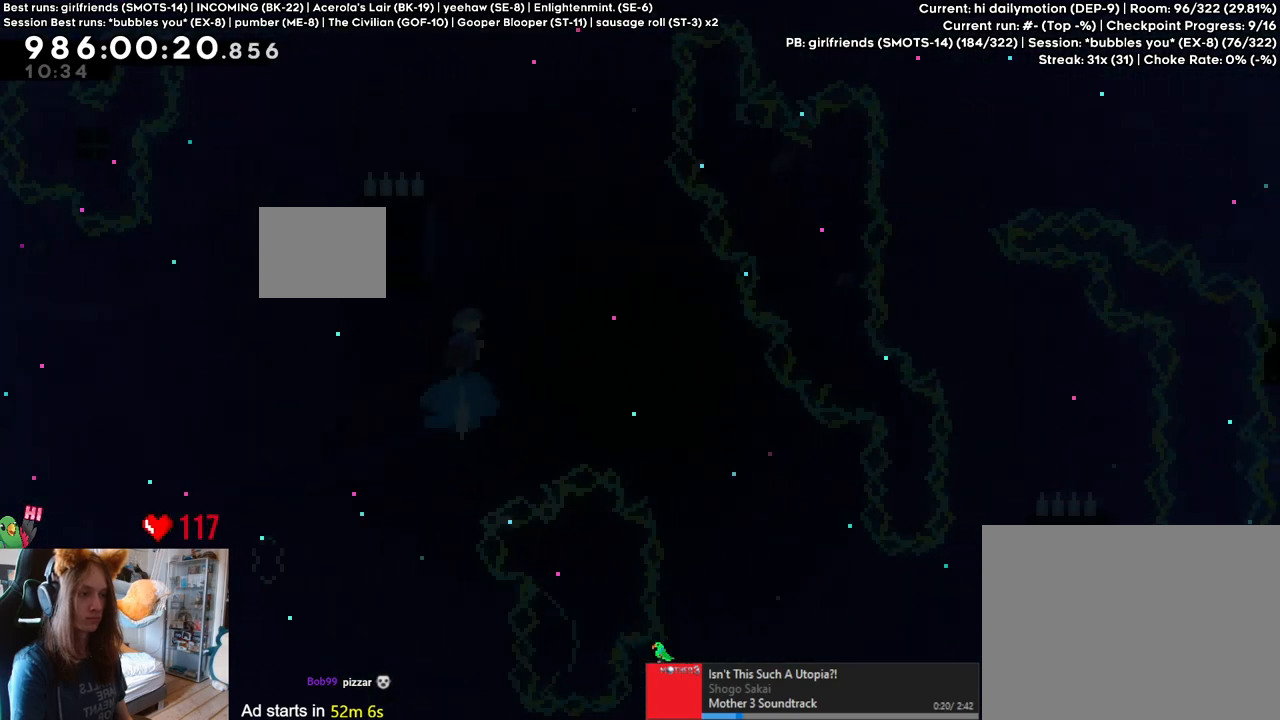
{"buttons": ["B"], "left_stick": "center", "right_stick": "center", "events": [[50, "left_stick", "center"], [100, "left_stick", "left"], [283, "left_stick", "center"], [467, "B", "down"]]}
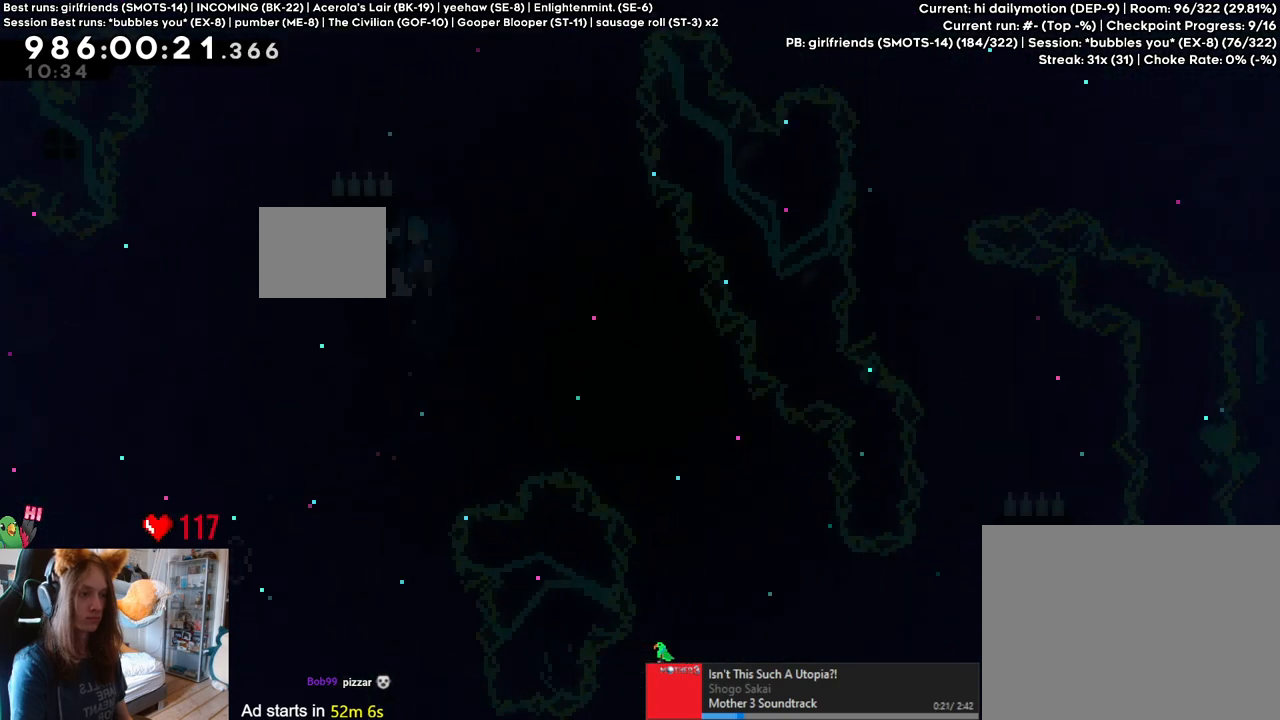
{"buttons": ["B"], "left_stick": "left", "right_stick": "center", "events": [[267, "left_stick", "left"]]}
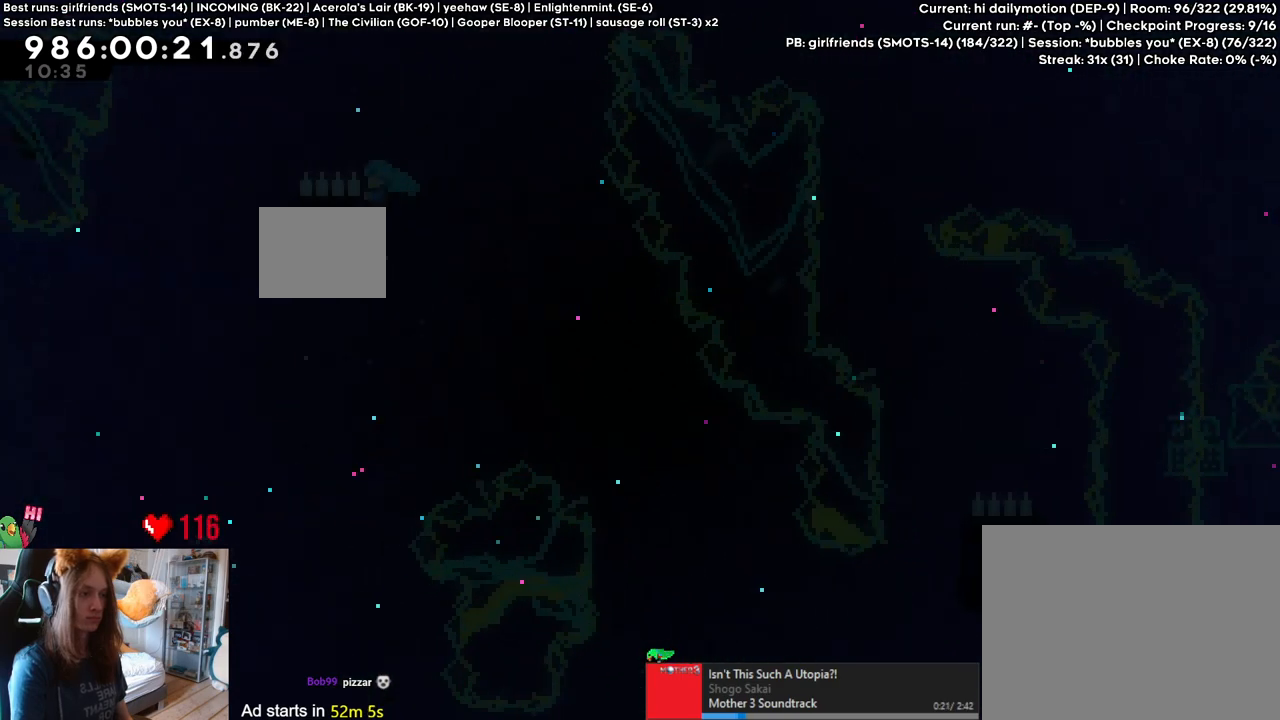
{"buttons": [], "left_stick": "right", "right_stick": "center", "events": [[83, "left_stick", "center"], [133, "left_stick", "right"], [183, "B", "up"]]}
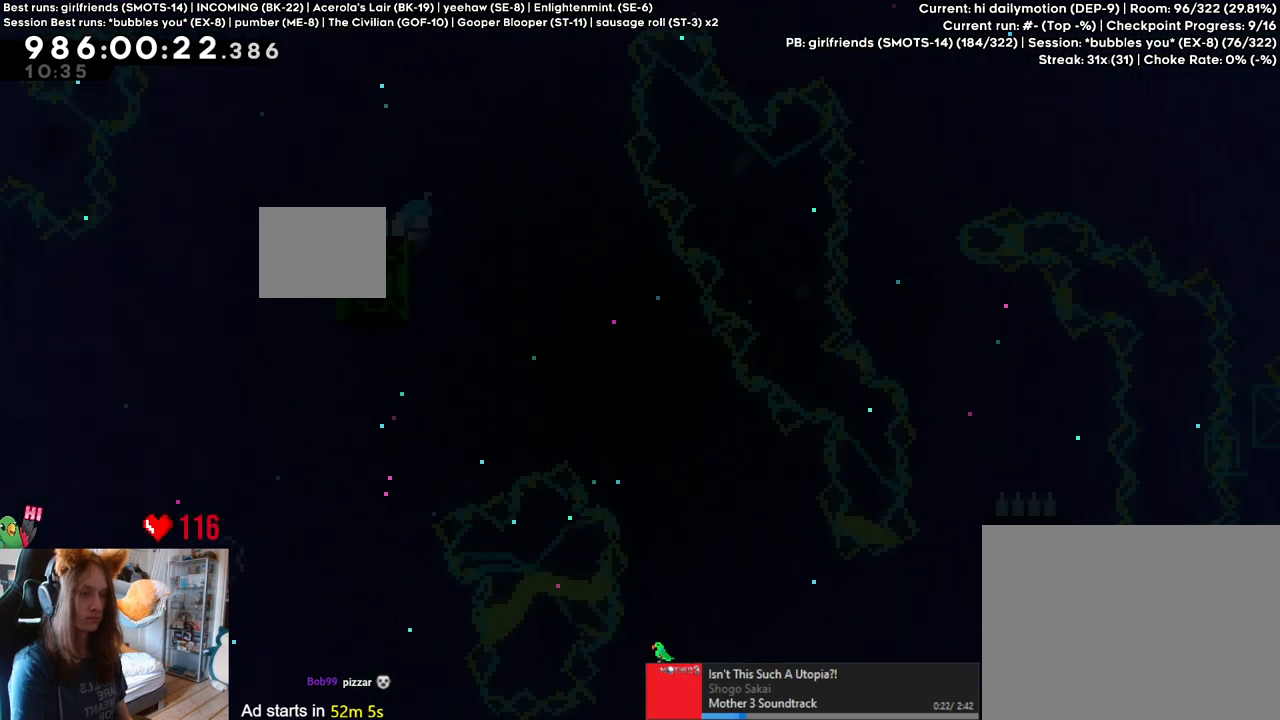
{"buttons": [], "left_stick": "right", "right_stick": "center", "events": []}
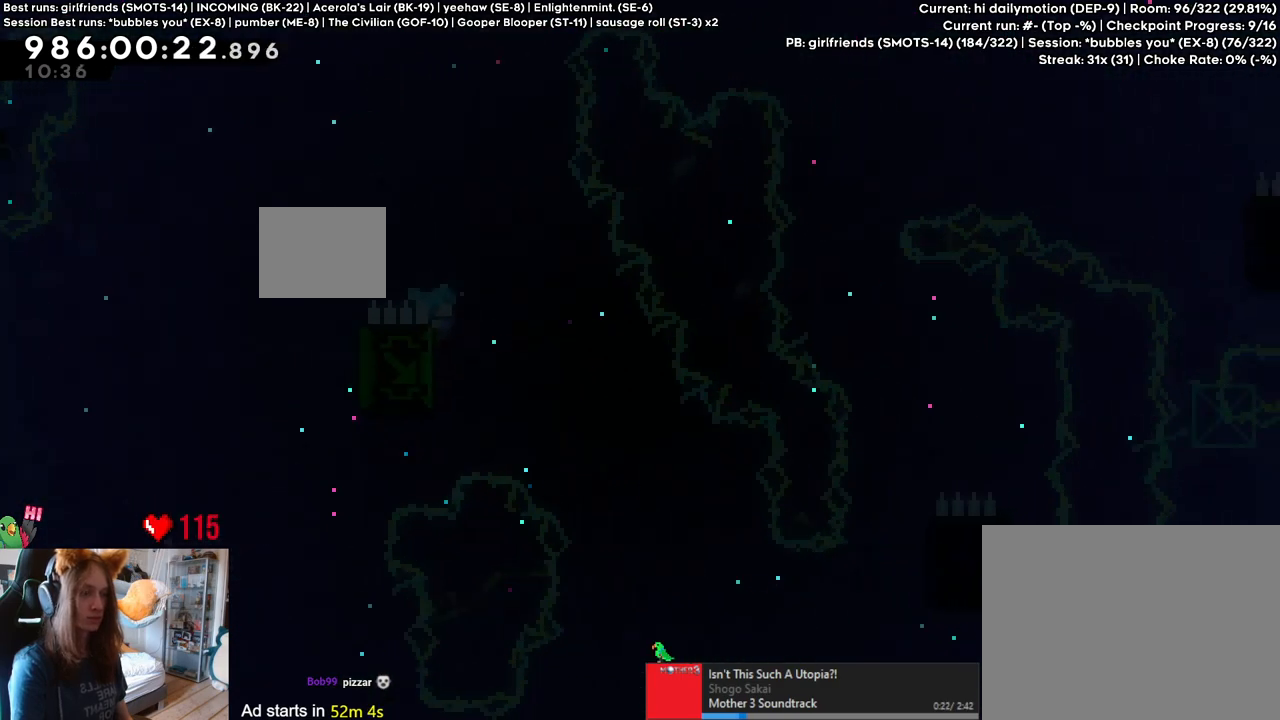
{"buttons": [], "left_stick": "right", "right_stick": "center", "events": []}
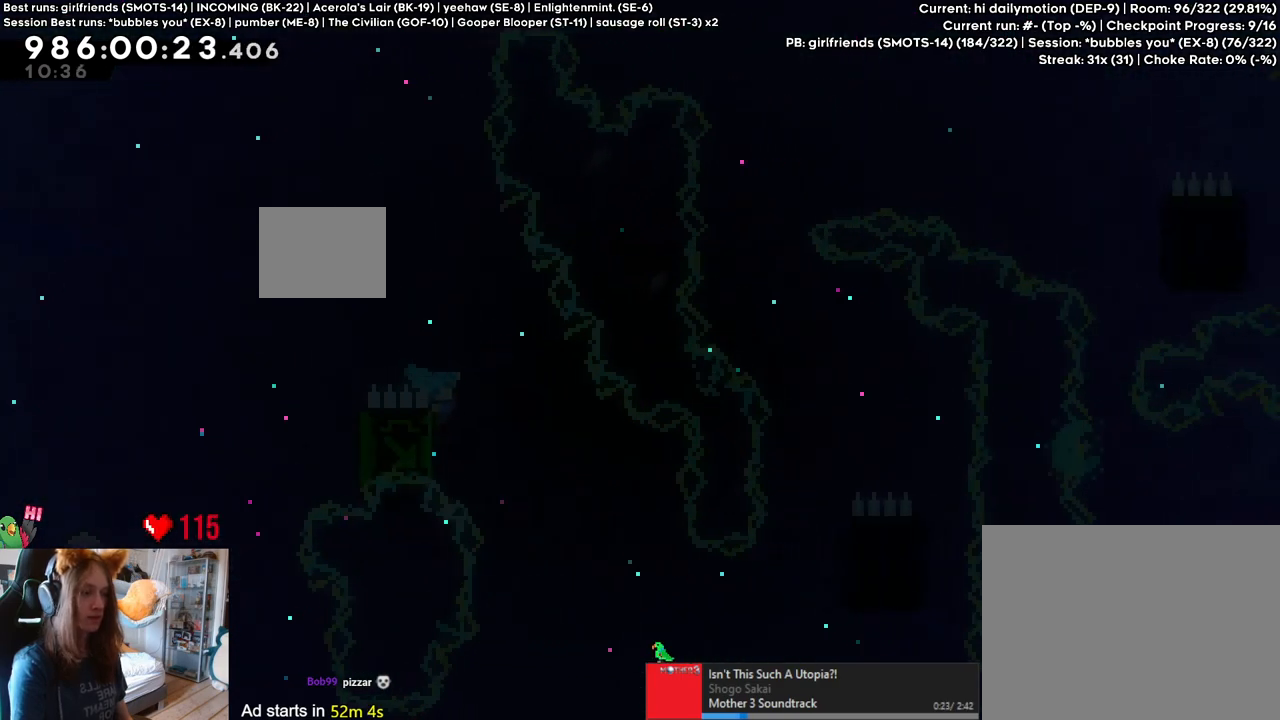
{"buttons": [], "left_stick": "right", "right_stick": "center", "events": []}
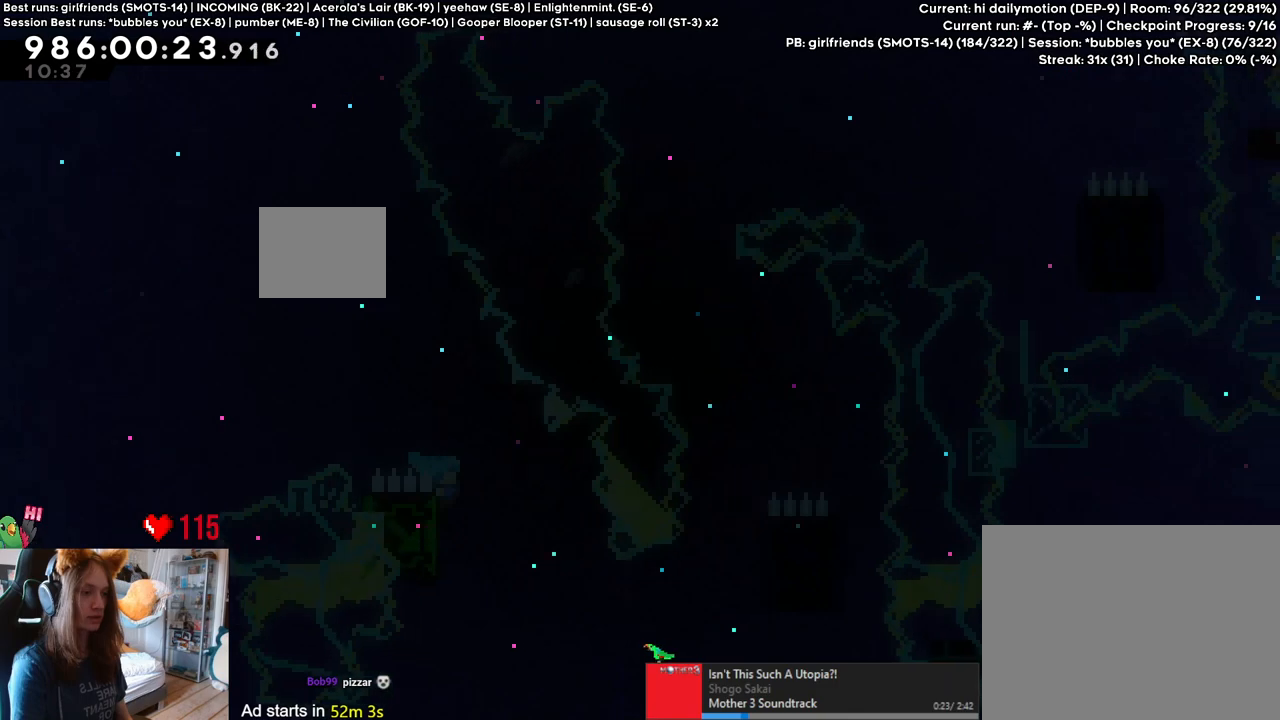
{"buttons": [], "left_stick": "right", "right_stick": "center", "events": []}
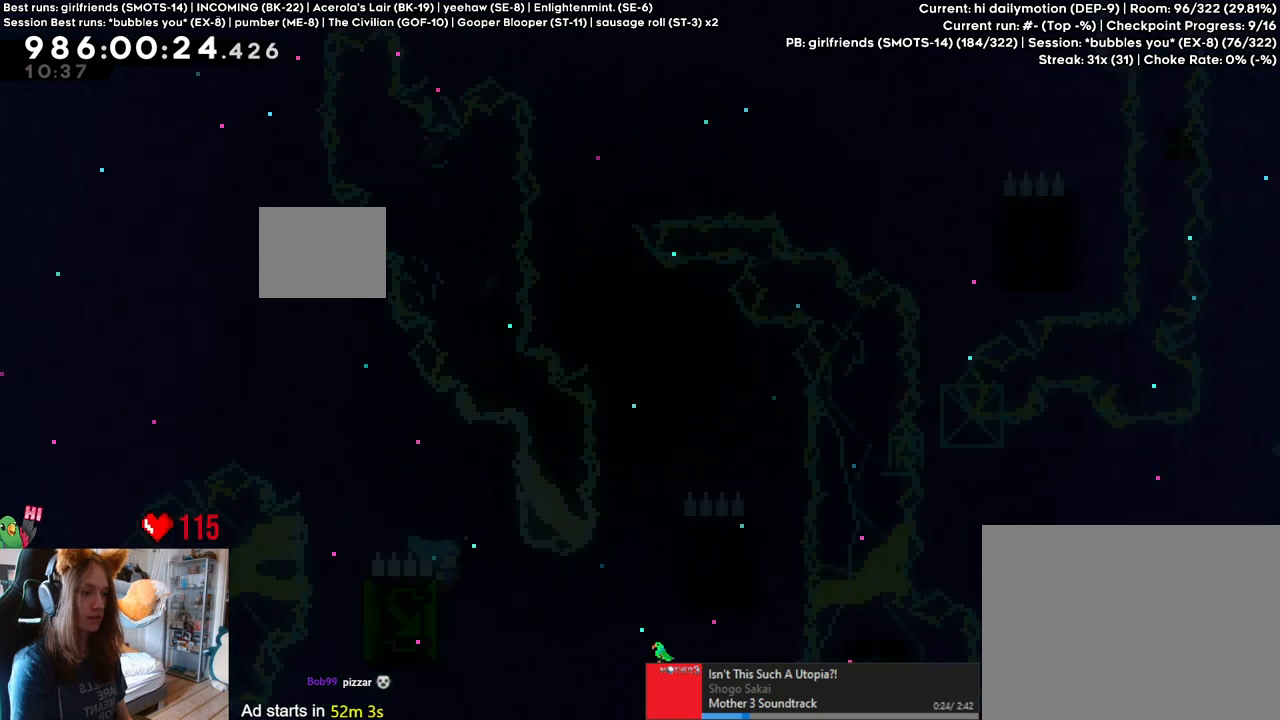
{"buttons": ["B"], "left_stick": "right", "right_stick": "center", "events": [[433, "B", "down"]]}
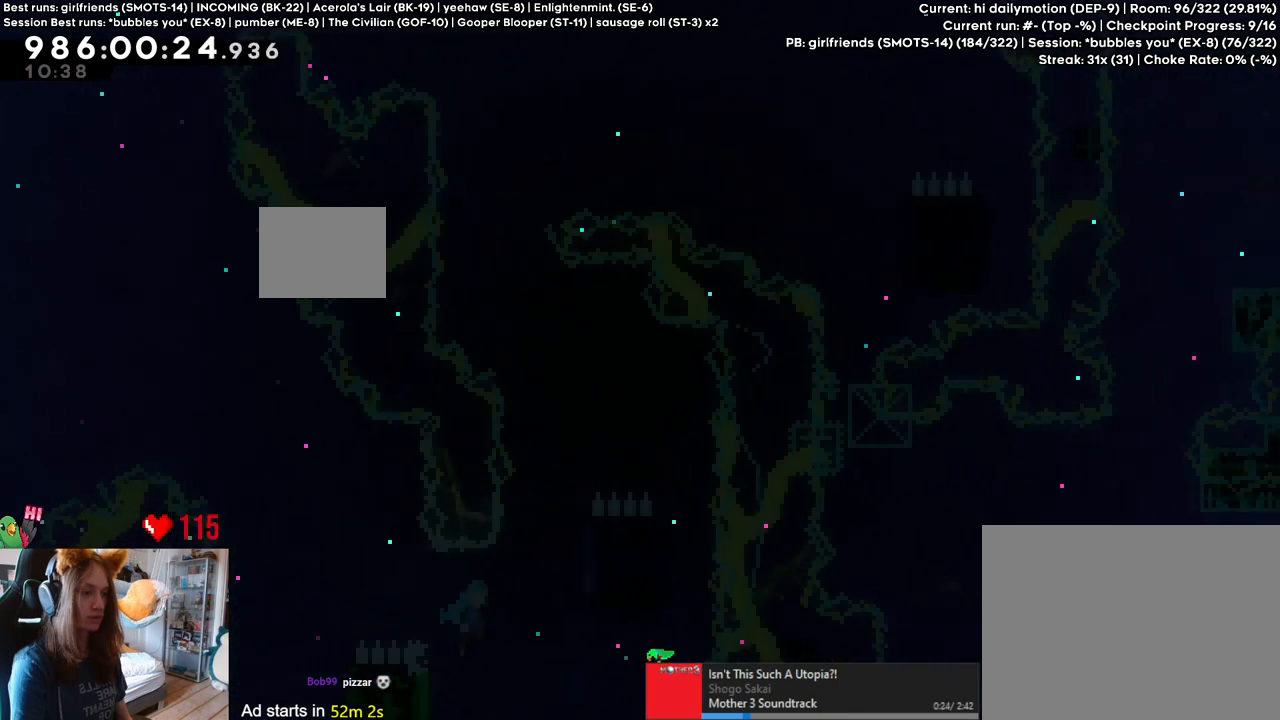
{"buttons": ["B"], "left_stick": "center", "right_stick": "center", "events": [[183, "B", "up"], [283, "left_stick", "center"], [367, "B", "down"]]}